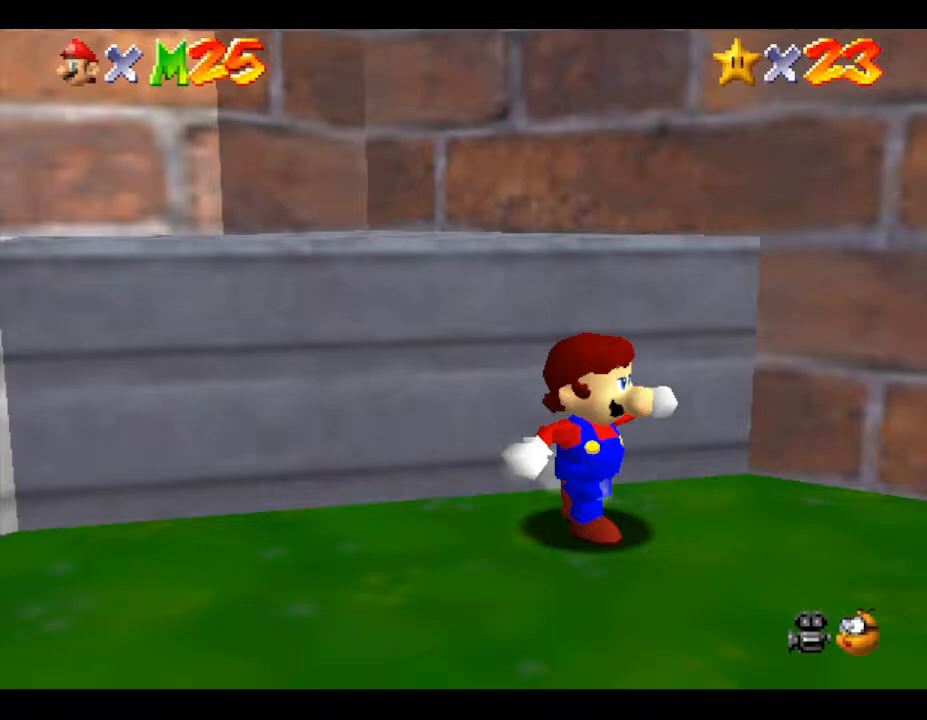
Gameplay with a controller (Nintendo layout); each line is a JSON object with the inputs held at the frame after it. "events" lists button and stick changes between this image and that frame as [ms after this image, input, new state], when the widget could be followed in between. Not read: L3 R3.
{"buttons": [], "left_stick": "up-right", "events": [[283, "left_stick", "right"], [433, "B", "down"], [467, "left_stick", "up-right"], [500, "B", "up"]]}
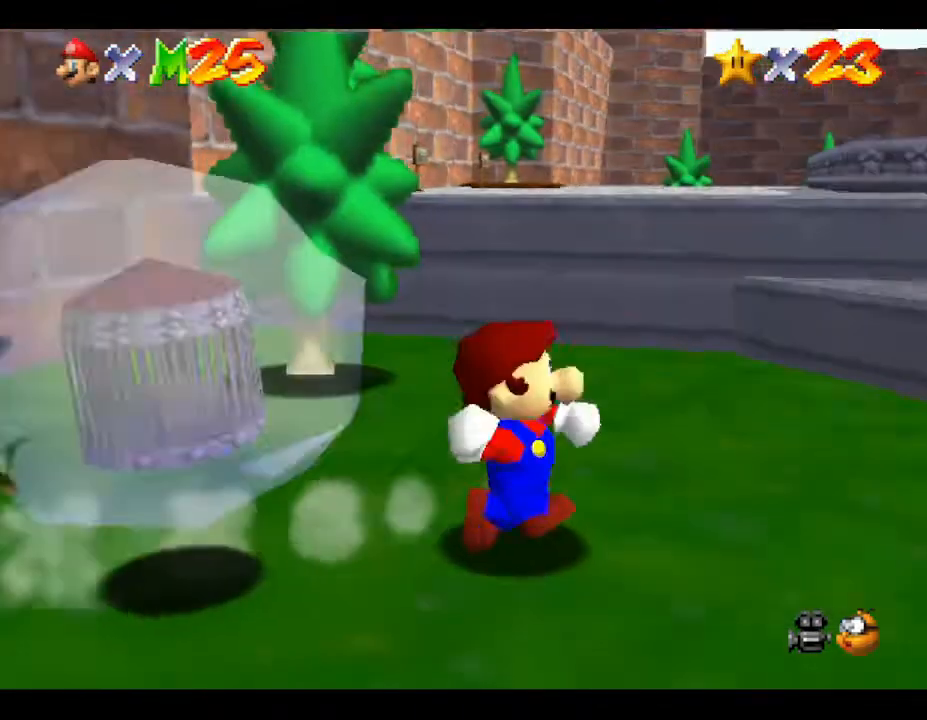
{"buttons": [], "left_stick": "down-left", "events": [[67, "B", "down"], [67, "left_stick", "up"], [167, "B", "up"], [167, "left_stick", "up-right"], [417, "left_stick", "down-left"]]}
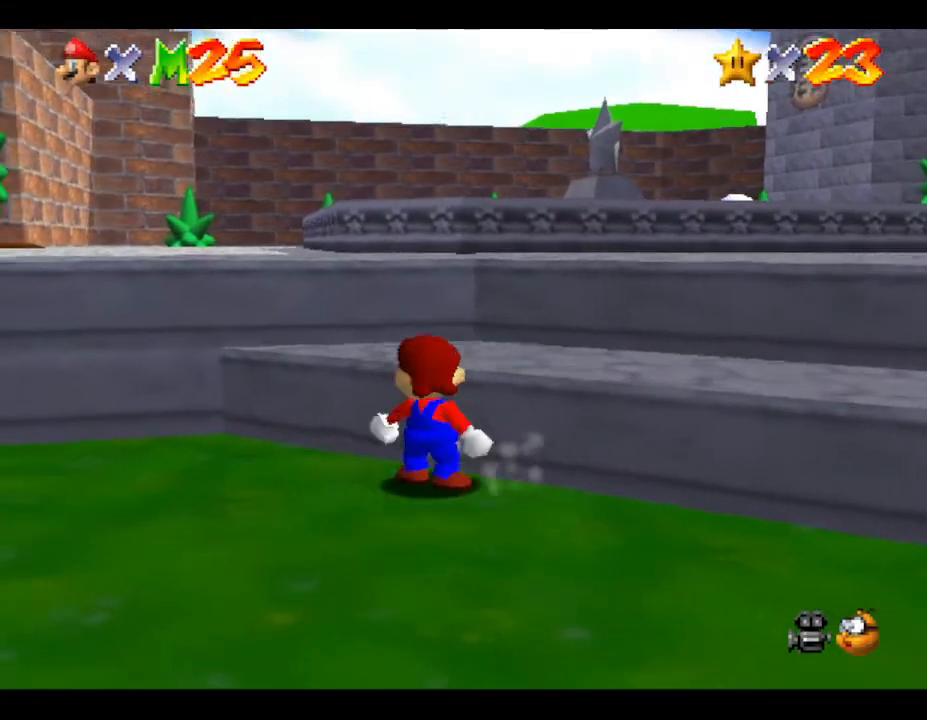
{"buttons": [], "left_stick": "down", "events": [[317, "A", "down"], [350, "left_stick", "down"], [383, "A", "up"]]}
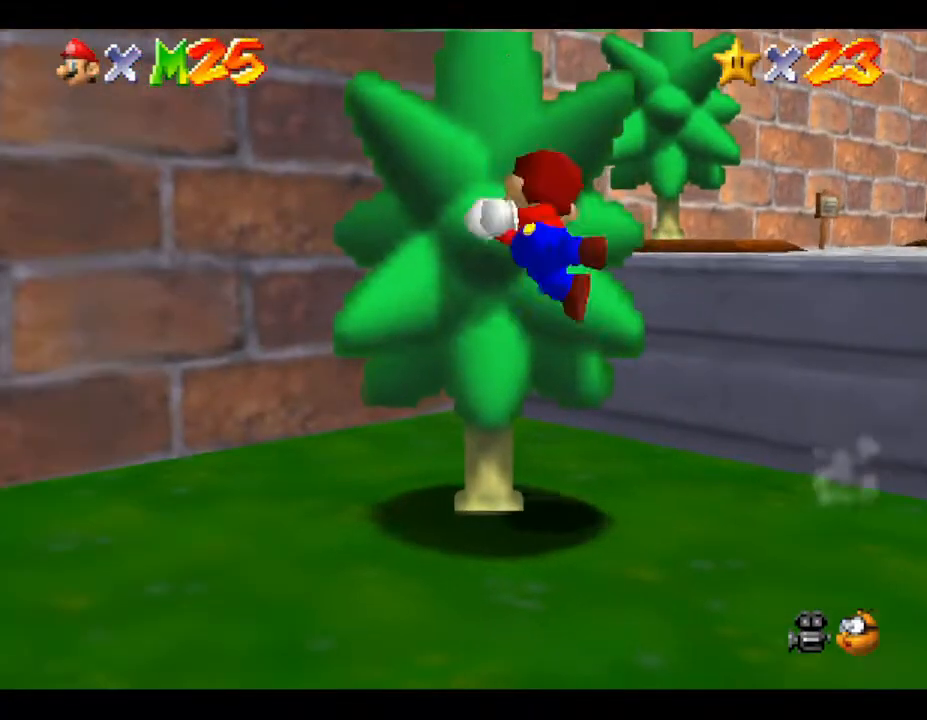
{"buttons": [], "left_stick": "down", "events": [[200, "Z", "down"], [317, "Z", "up"]]}
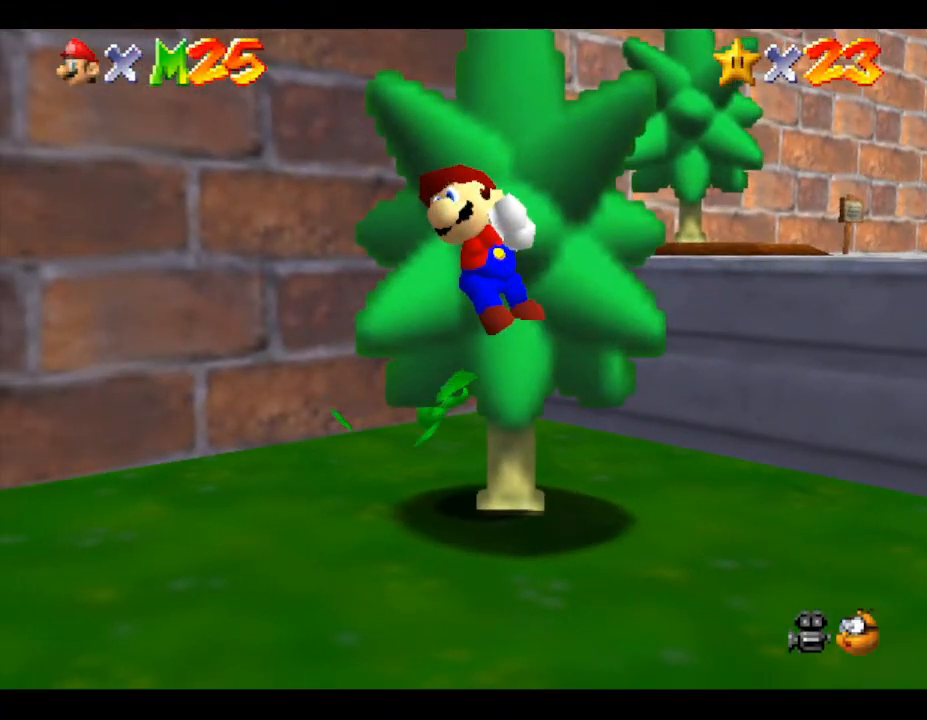
{"buttons": [], "left_stick": "down", "events": []}
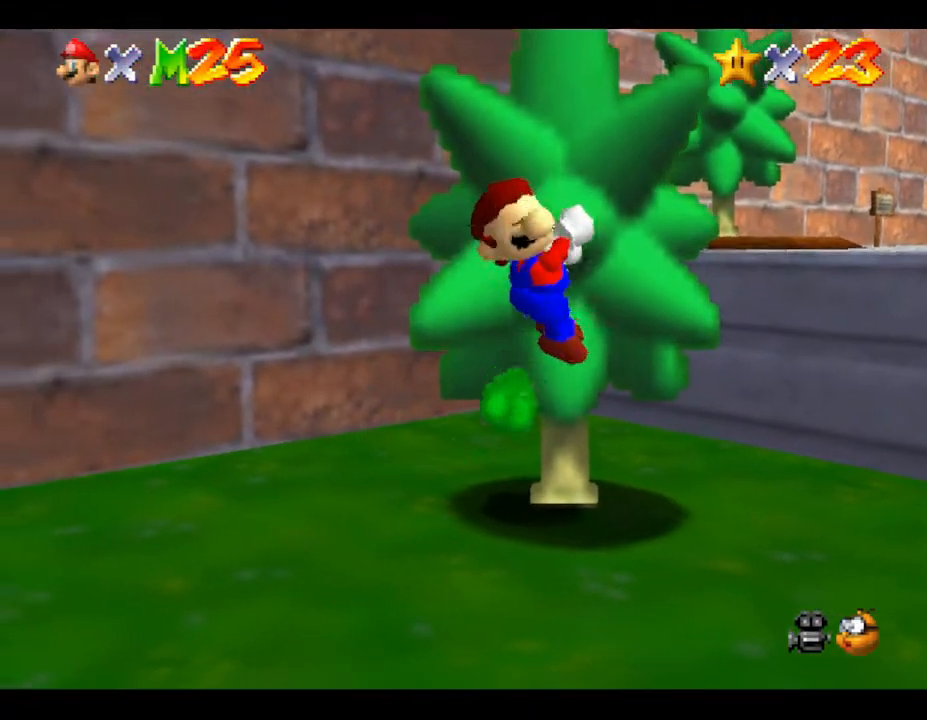
{"buttons": ["Z"], "left_stick": "center", "events": [[300, "A", "down"], [383, "A", "up"], [383, "left_stick", "center"], [450, "Z", "down"]]}
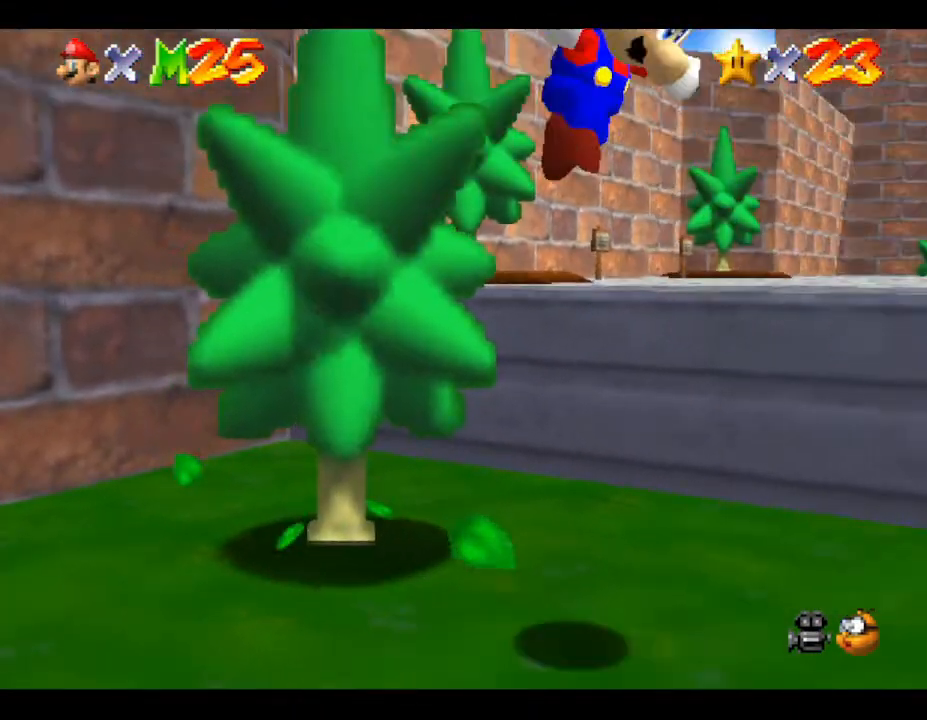
{"buttons": ["A"], "left_stick": "center", "events": [[67, "Z", "up"], [100, "A", "down"], [100, "Z", "down"], [150, "A", "up"], [217, "Z", "up"], [250, "A", "down"], [283, "A", "up"], [367, "A", "down"], [367, "Z", "down"], [400, "A", "up"], [467, "A", "down"], [467, "Z", "up"]]}
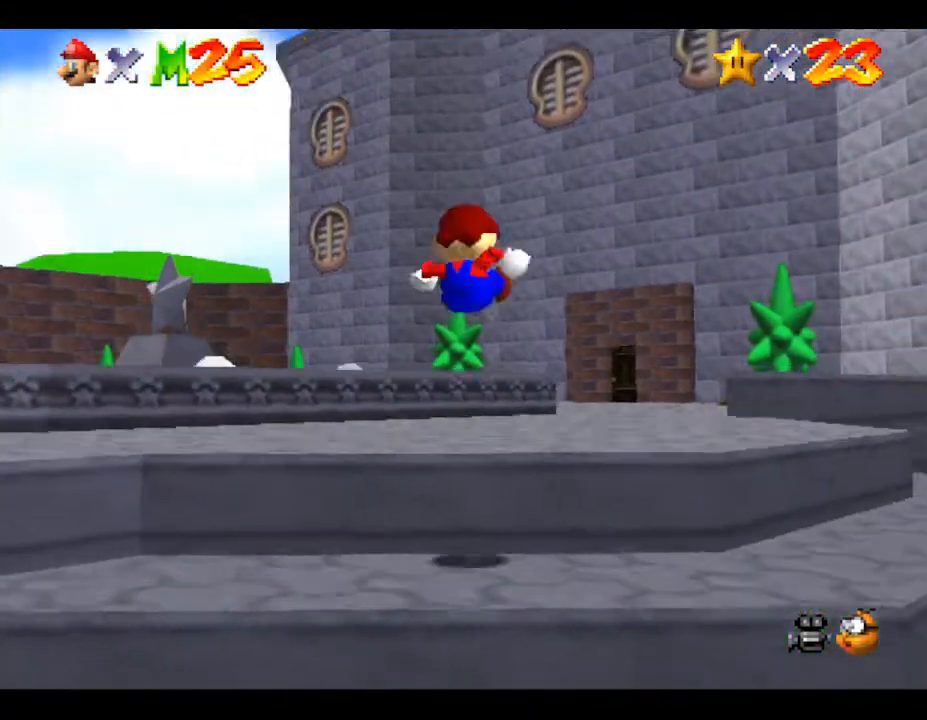
{"buttons": [], "left_stick": "center", "events": [[33, "A", "up"], [33, "Z", "down"], [67, "Z", "up"], [83, "A", "down"], [183, "Z", "down"], [250, "A", "up"], [250, "Z", "up"], [283, "A", "down"], [300, "Z", "down"], [350, "A", "up"], [367, "Z", "up"], [433, "A", "down"], [433, "Z", "down"], [467, "A", "up"], [500, "Z", "up"]]}
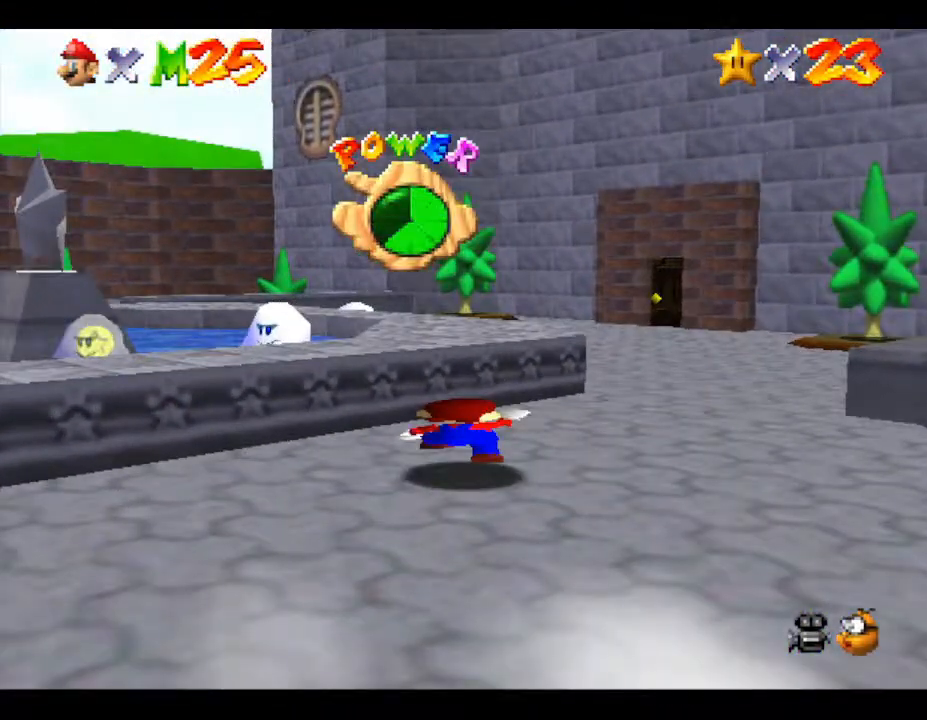
{"buttons": [], "left_stick": "center", "events": [[67, "A", "down"], [67, "Z", "down"], [100, "A", "up"], [100, "Z", "up"]]}
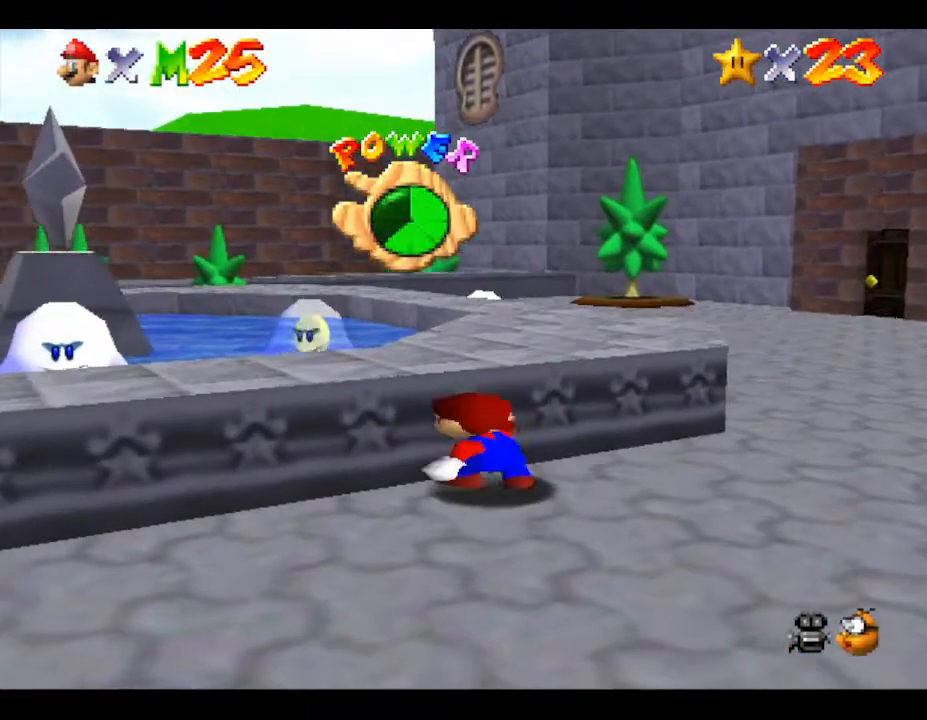
{"buttons": [], "left_stick": "down", "events": [[83, "left_stick", "down"]]}
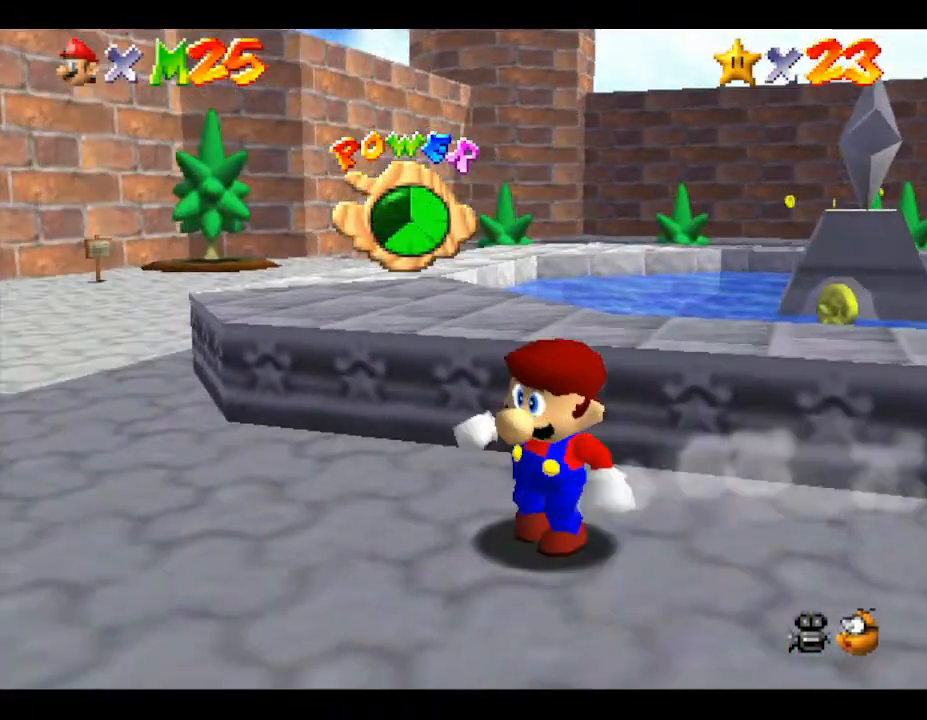
{"buttons": ["A"], "left_stick": "up-left", "events": [[233, "A", "down"], [233, "left_stick", "down-left"], [300, "A", "up"], [350, "Z", "down"], [417, "A", "down"], [417, "left_stick", "up-left"], [483, "Z", "up"]]}
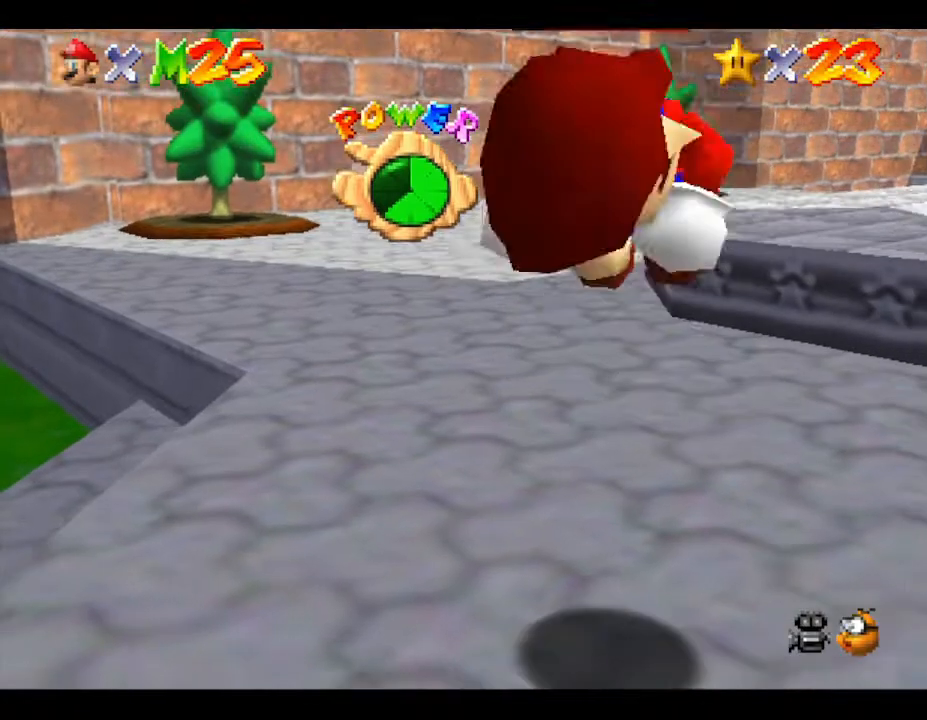
{"buttons": [], "left_stick": "left", "events": [[17, "A", "up"], [17, "left_stick", "up"], [67, "A", "down"], [167, "A", "up"], [167, "left_stick", "center"], [450, "left_stick", "left"]]}
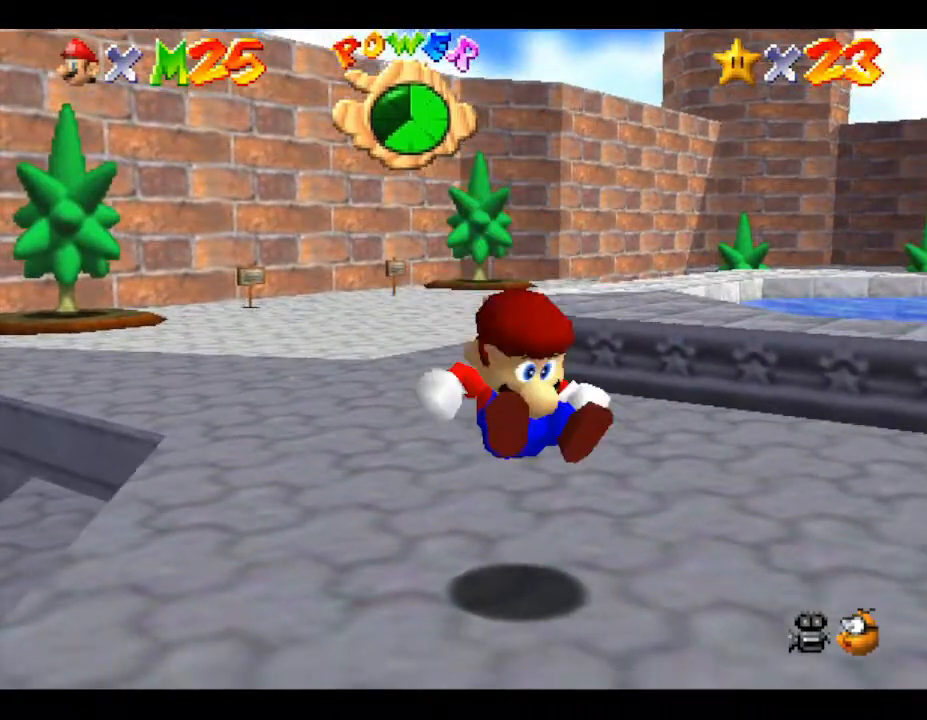
{"buttons": [], "left_stick": "left", "events": []}
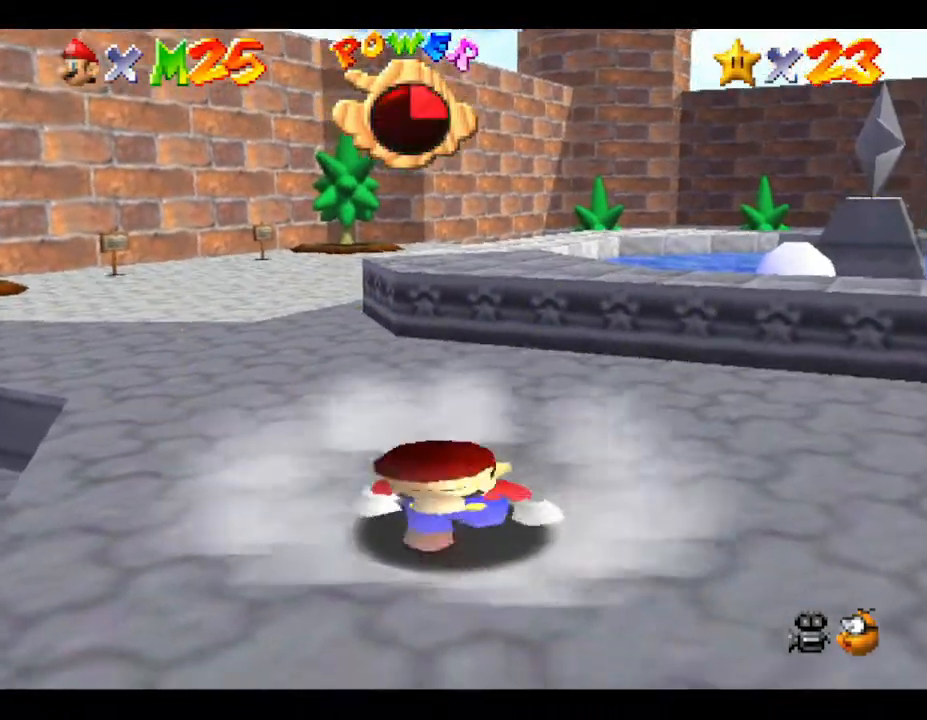
{"buttons": [], "left_stick": "left", "events": [[317, "A", "down"], [467, "A", "up"]]}
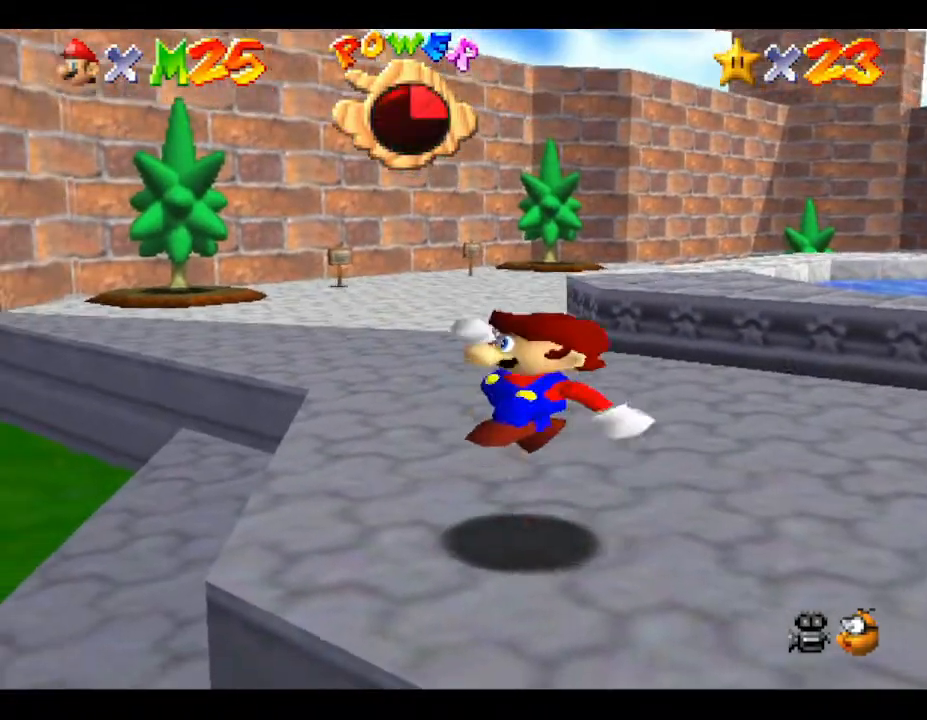
{"buttons": [], "left_stick": "left", "events": []}
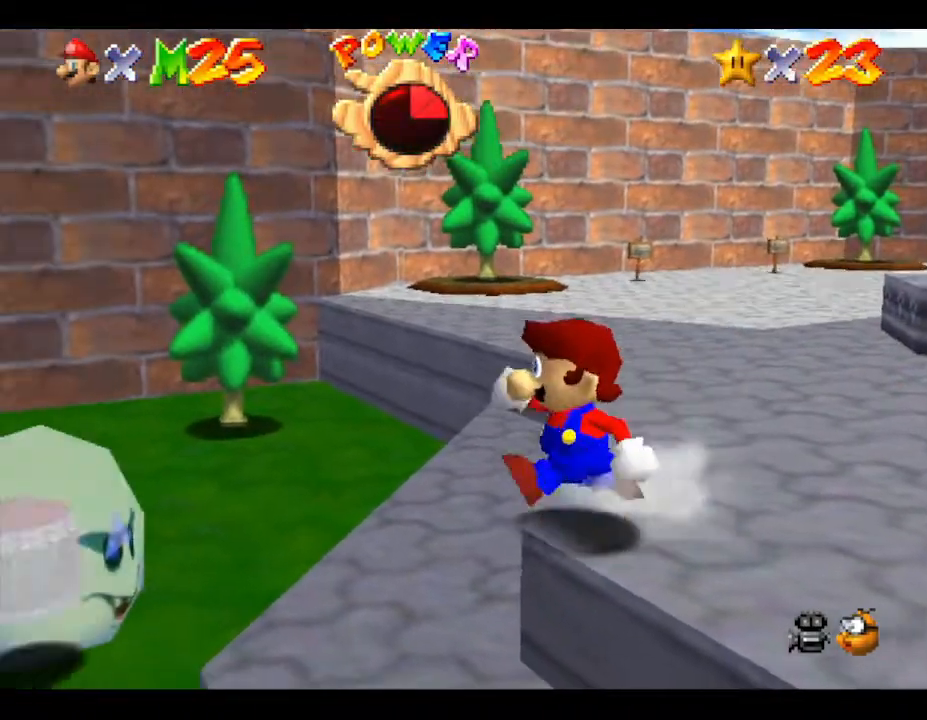
{"buttons": [], "left_stick": "center", "events": [[317, "left_stick", "center"], [350, "B", "down"], [483, "B", "up"]]}
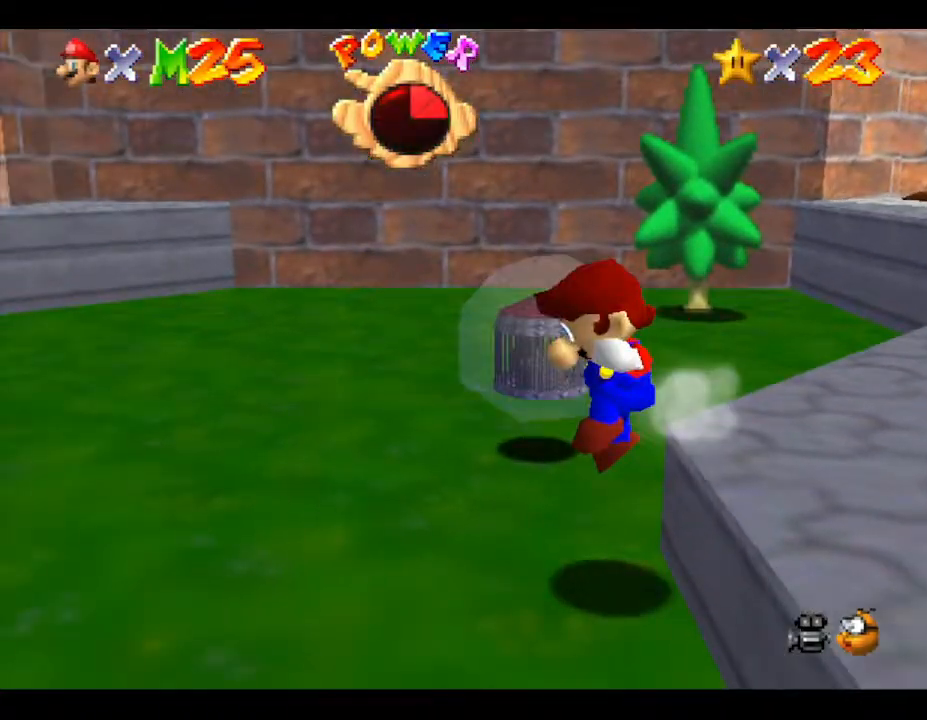
{"buttons": [], "left_stick": "right", "events": [[67, "B", "down"], [167, "B", "up"], [267, "B", "down"], [300, "B", "up"], [300, "left_stick", "up-right"], [417, "left_stick", "right"]]}
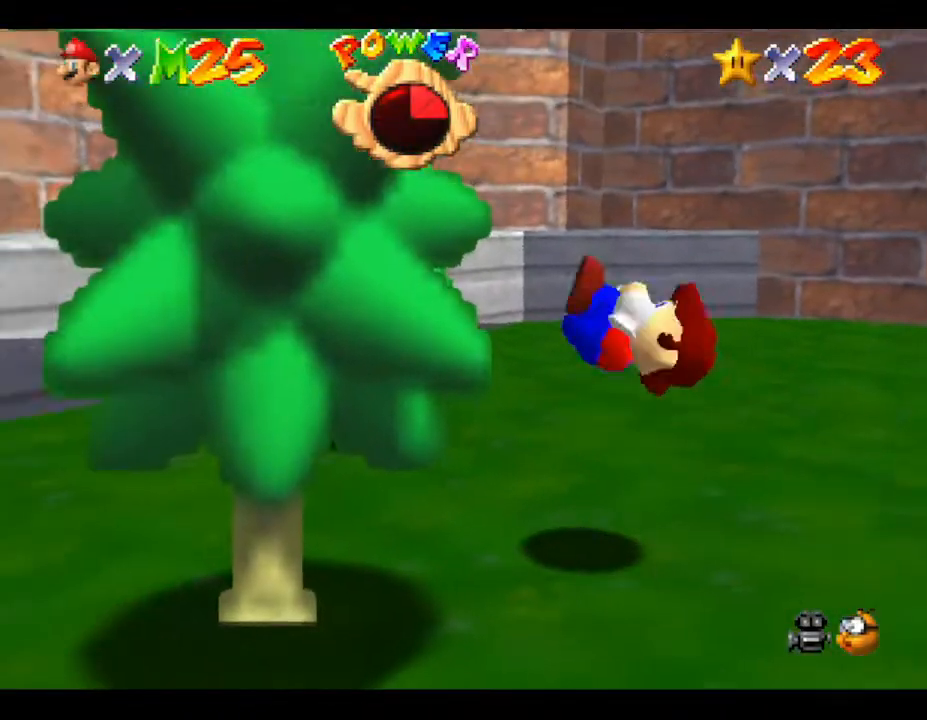
{"buttons": [], "left_stick": "right", "events": []}
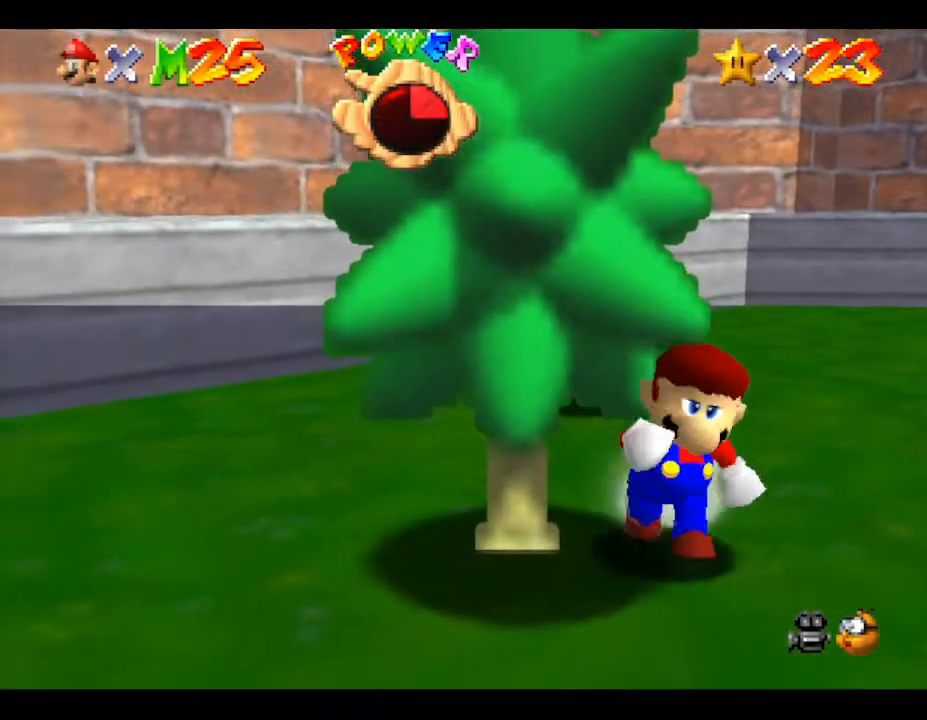
{"buttons": [], "left_stick": "up-right", "events": [[50, "left_stick", "up-right"]]}
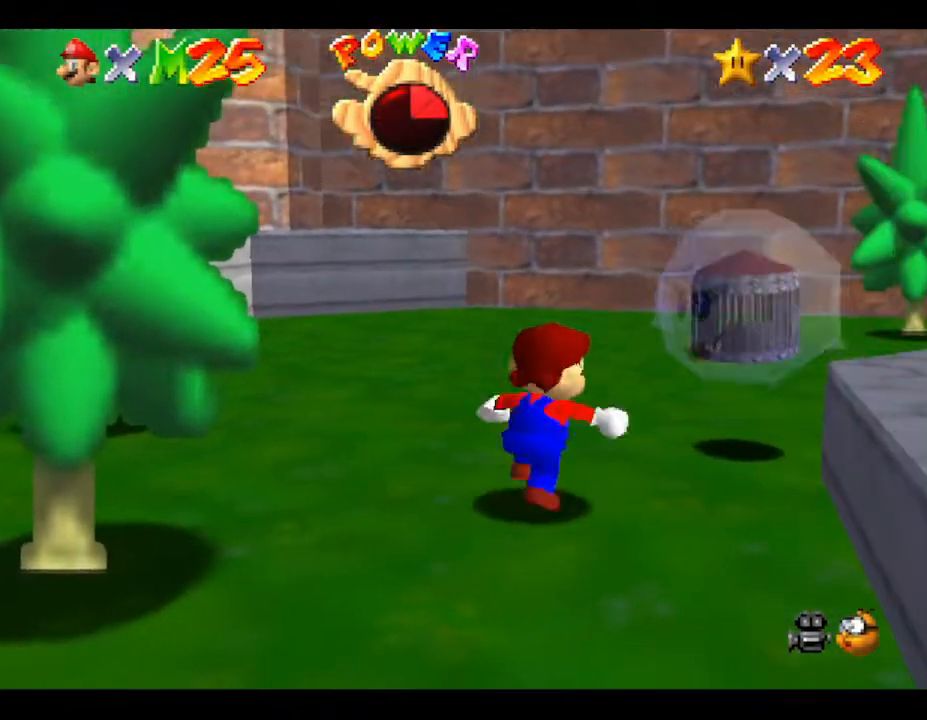
{"buttons": ["B"], "left_stick": "down", "events": [[100, "B", "down"], [167, "B", "up"], [200, "left_stick", "center"], [233, "B", "down"], [300, "B", "up"], [383, "B", "down"], [417, "left_stick", "down"]]}
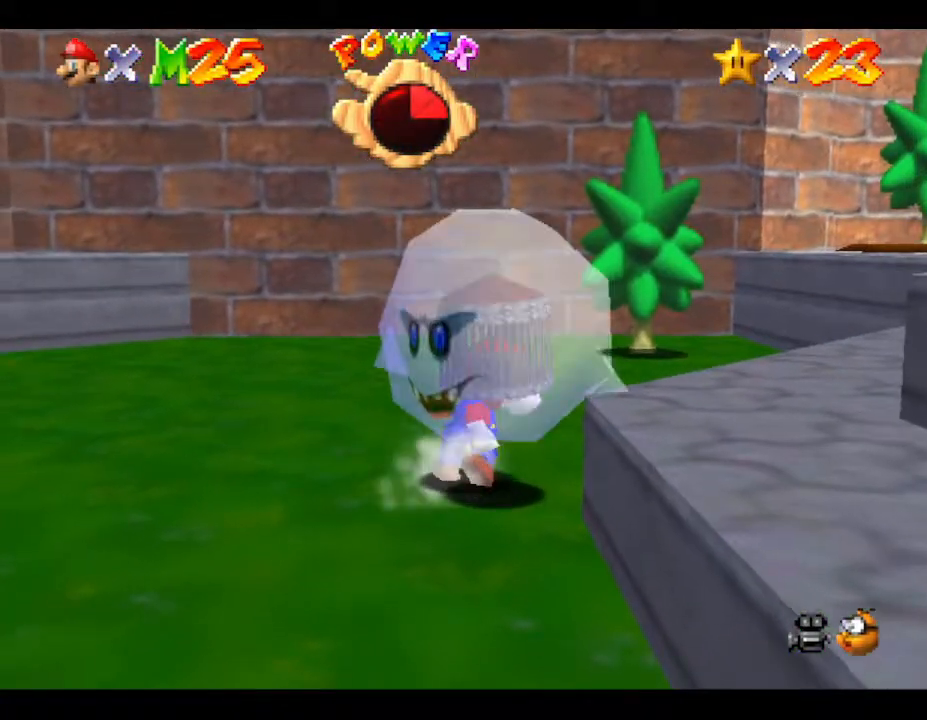
{"buttons": [], "left_stick": "down", "events": [[17, "B", "up"], [83, "B", "down"], [167, "B", "up"], [433, "A", "down"], [500, "A", "up"]]}
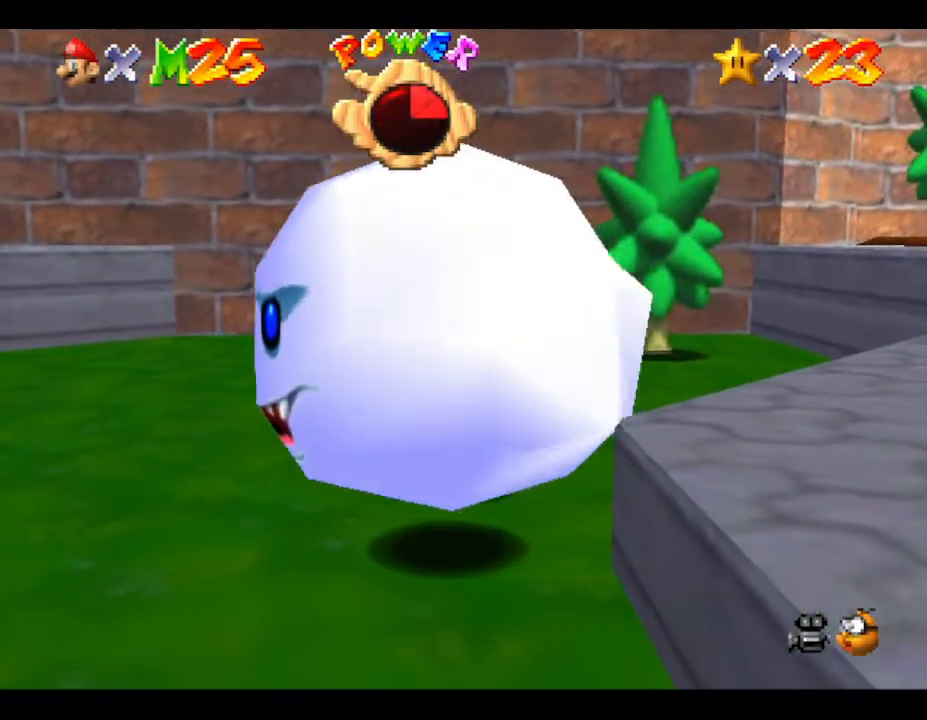
{"buttons": ["A"], "left_stick": "down", "events": [[67, "A", "down"], [67, "Z", "down"], [117, "A", "up"], [183, "Z", "up"], [250, "A", "down"], [267, "A", "up"], [333, "Z", "down"], [367, "A", "down"], [367, "Z", "up"], [433, "A", "up"], [500, "A", "down"]]}
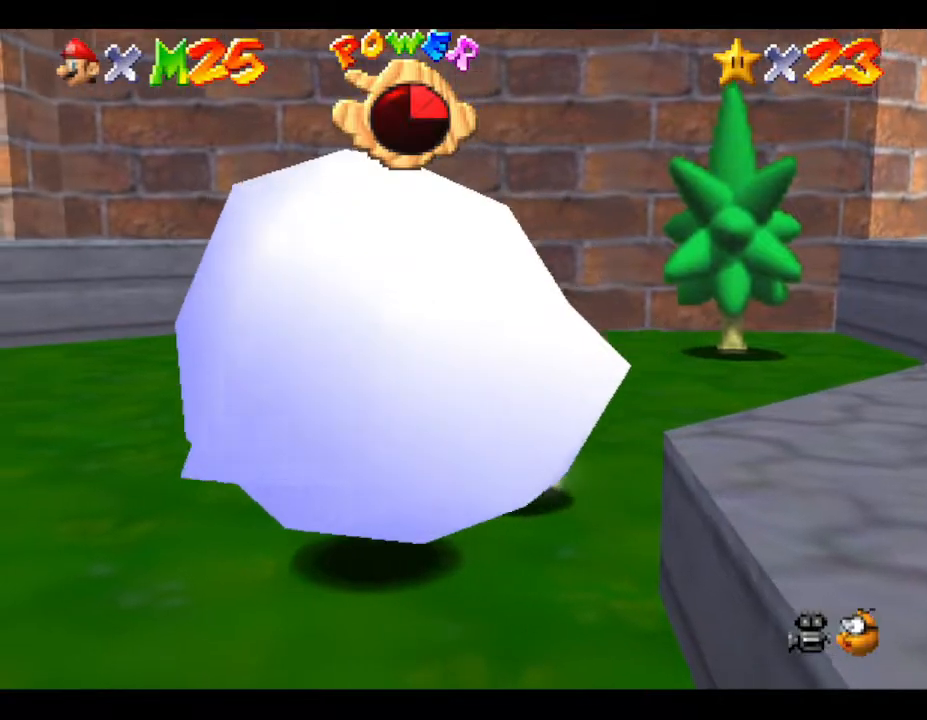
{"buttons": ["A"], "left_stick": "down", "events": [[83, "A", "up"], [183, "A", "down"], [250, "A", "up"], [250, "Z", "down"], [283, "Z", "up"], [317, "A", "down"], [317, "Z", "down"], [417, "A", "up"], [483, "A", "down"], [483, "Z", "up"]]}
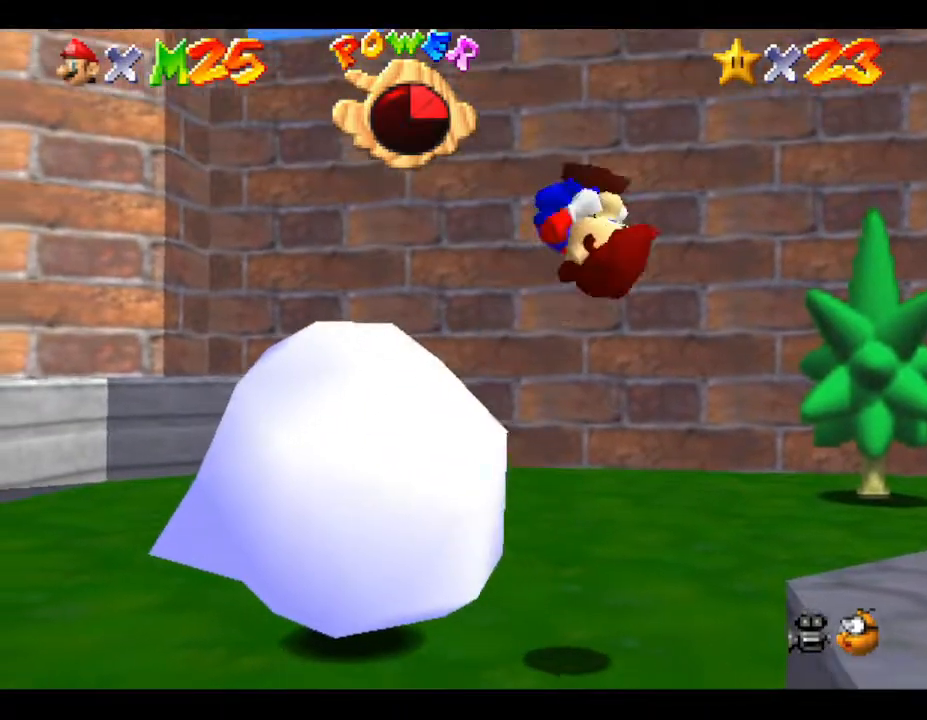
{"buttons": [], "left_stick": "up-left", "events": [[67, "A", "up"], [200, "left_stick", "left"], [267, "left_stick", "up-left"]]}
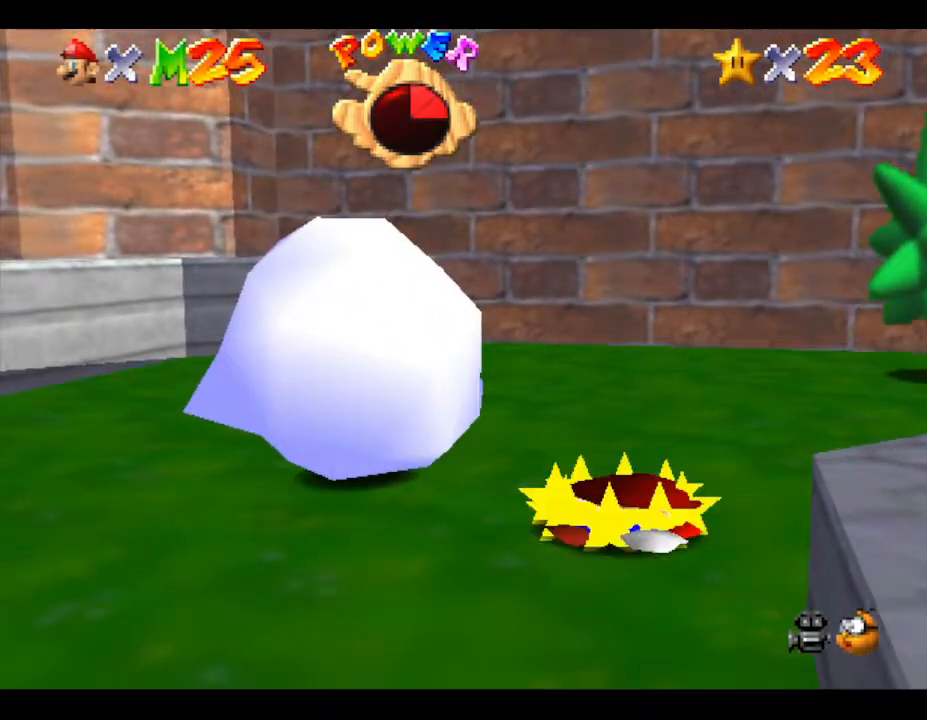
{"buttons": [], "left_stick": "center", "events": [[83, "left_stick", "up"], [267, "left_stick", "center"]]}